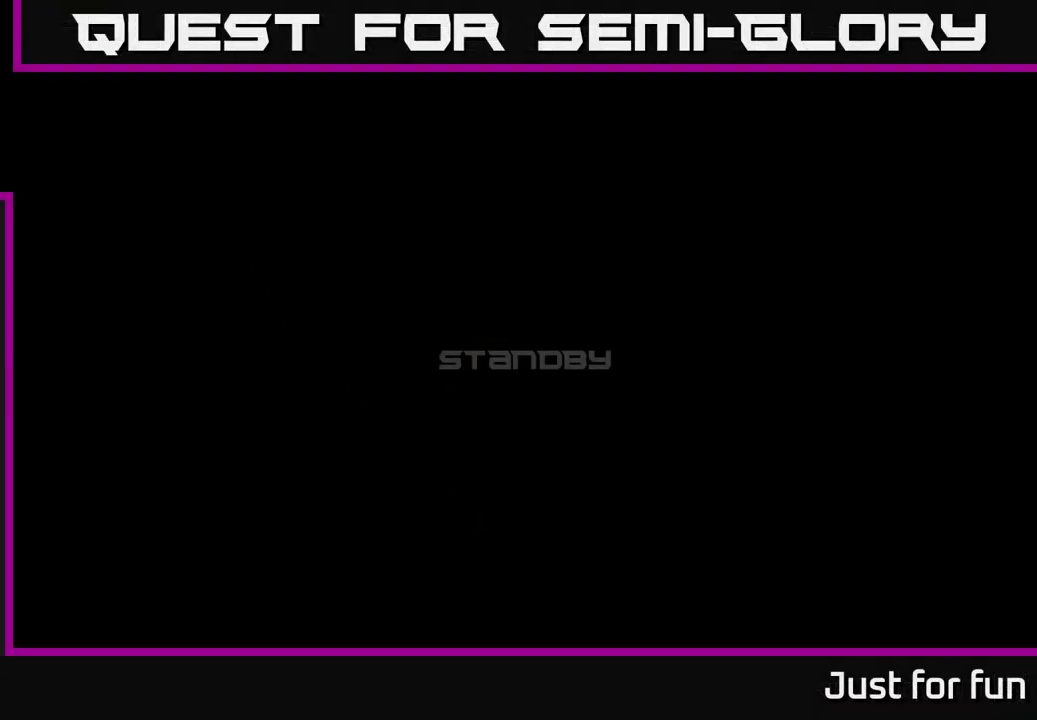
Gameplay with a controller (Xbox layout); each line is a JSON object with the inputs held at the frame after it. "events" lists button and stick changes between this image and that frame as [ms after this image, input, new state], when the widget could be followed in between. Not read: R3.
{"buttons": [], "left_stick": "center", "right_stick": "center", "events": []}
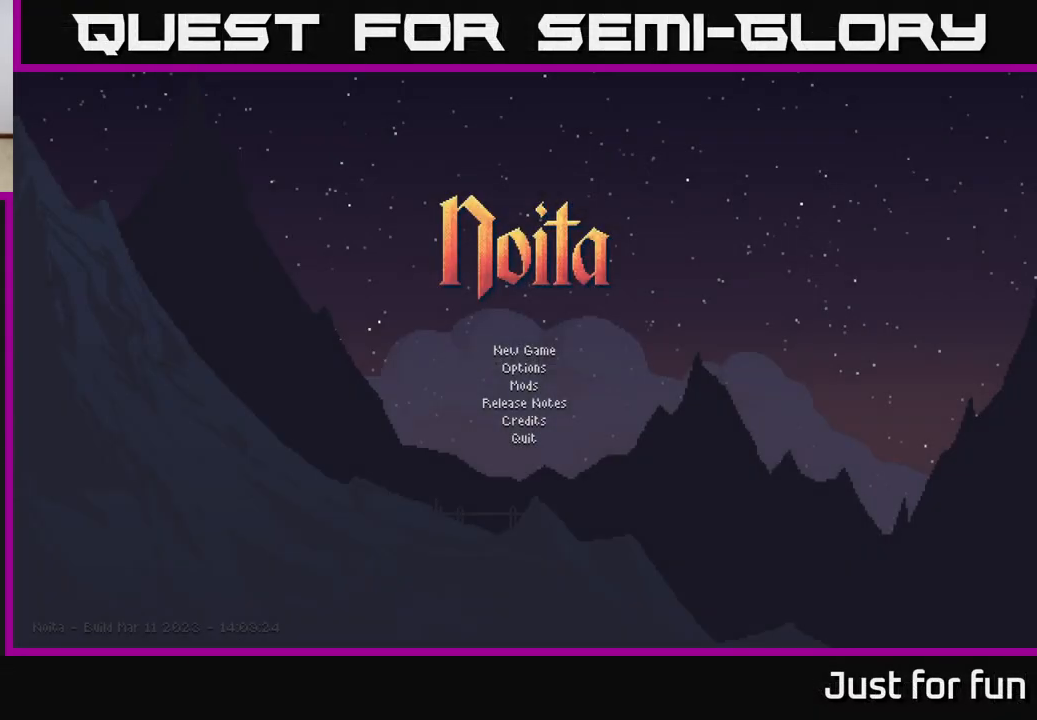
{"buttons": [], "left_stick": "center", "right_stick": "center", "events": []}
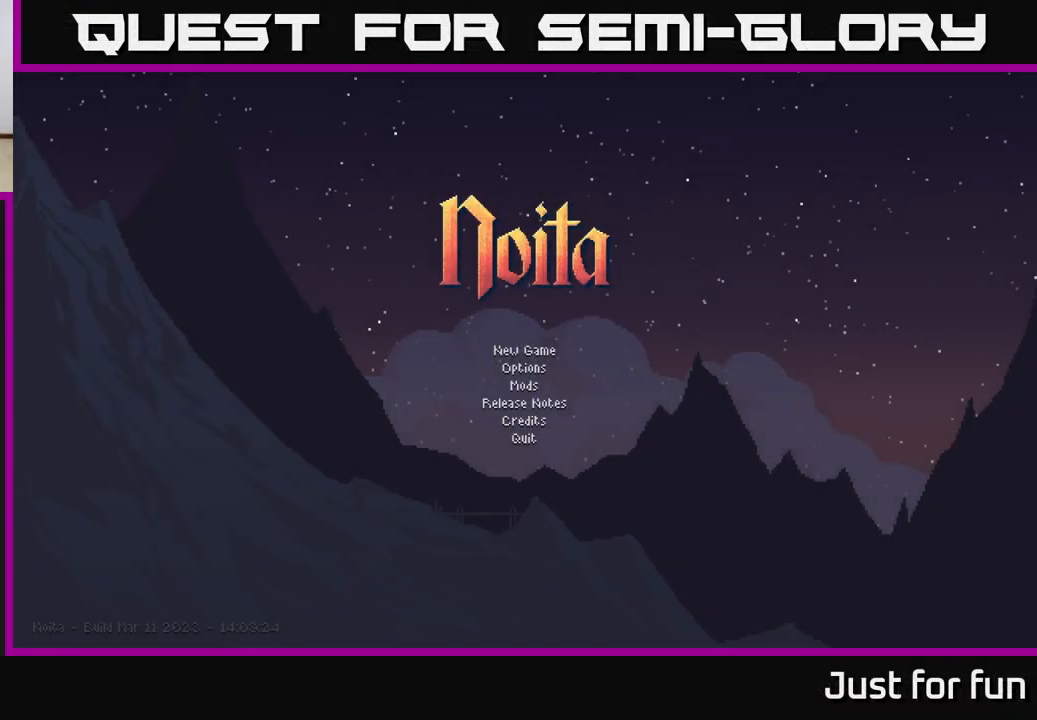
{"buttons": [], "left_stick": "center", "right_stick": "center", "events": []}
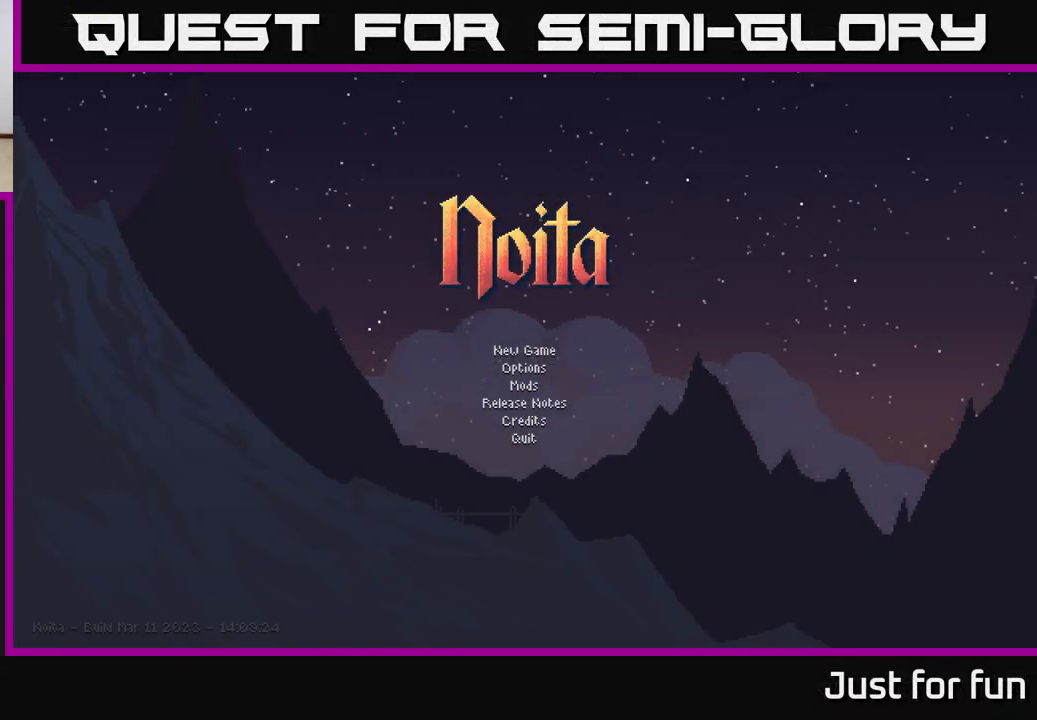
{"buttons": [], "left_stick": "center", "right_stick": "center", "events": [[283, "DPAD_DOWN", "down"], [350, "DPAD_DOWN", "up"]]}
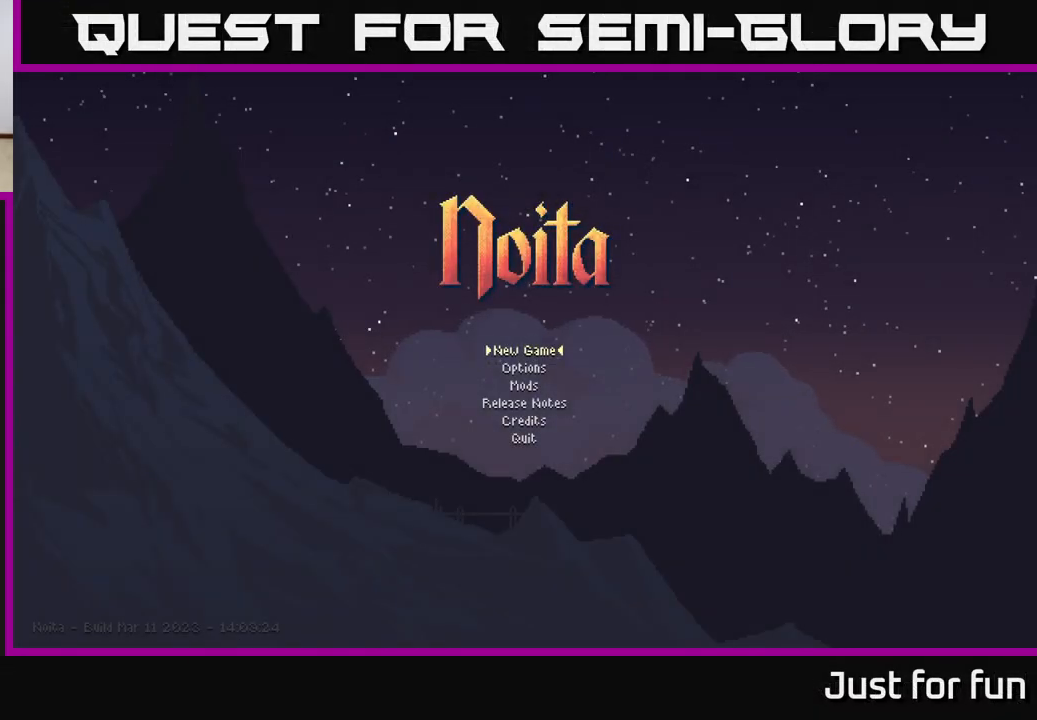
{"buttons": ["DPAD_DOWN"], "left_stick": "center", "right_stick": "center", "events": [[433, "DPAD_DOWN", "down"]]}
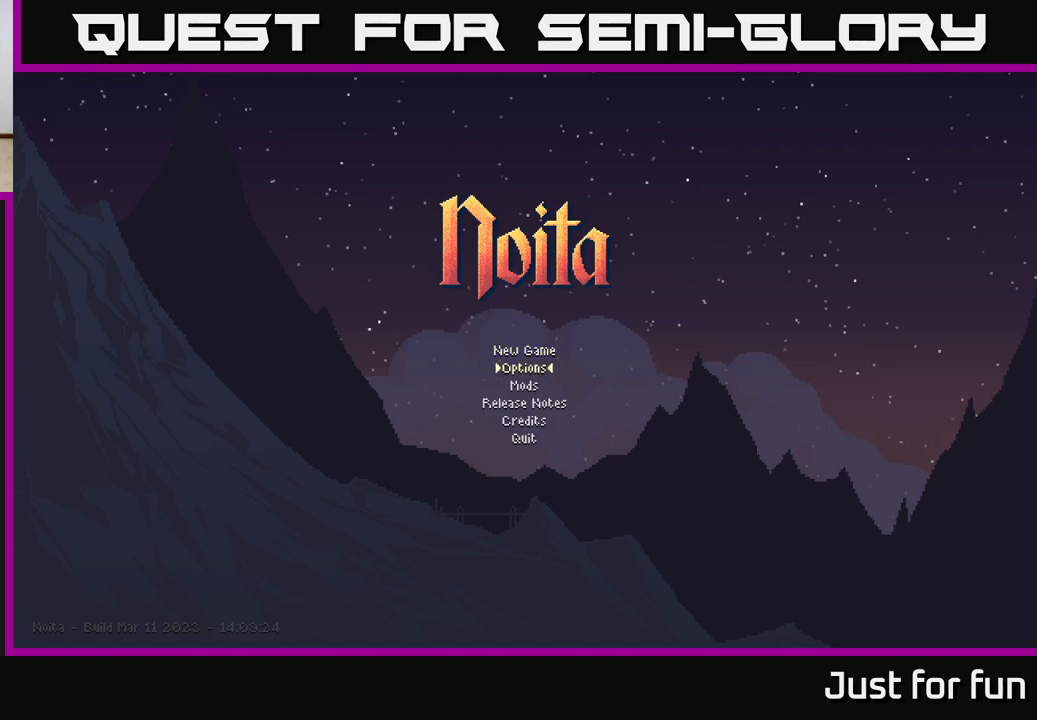
{"buttons": [], "left_stick": "center", "right_stick": "center", "events": [[33, "DPAD_DOWN", "up"], [317, "DPAD_UP", "down"], [417, "DPAD_UP", "up"]]}
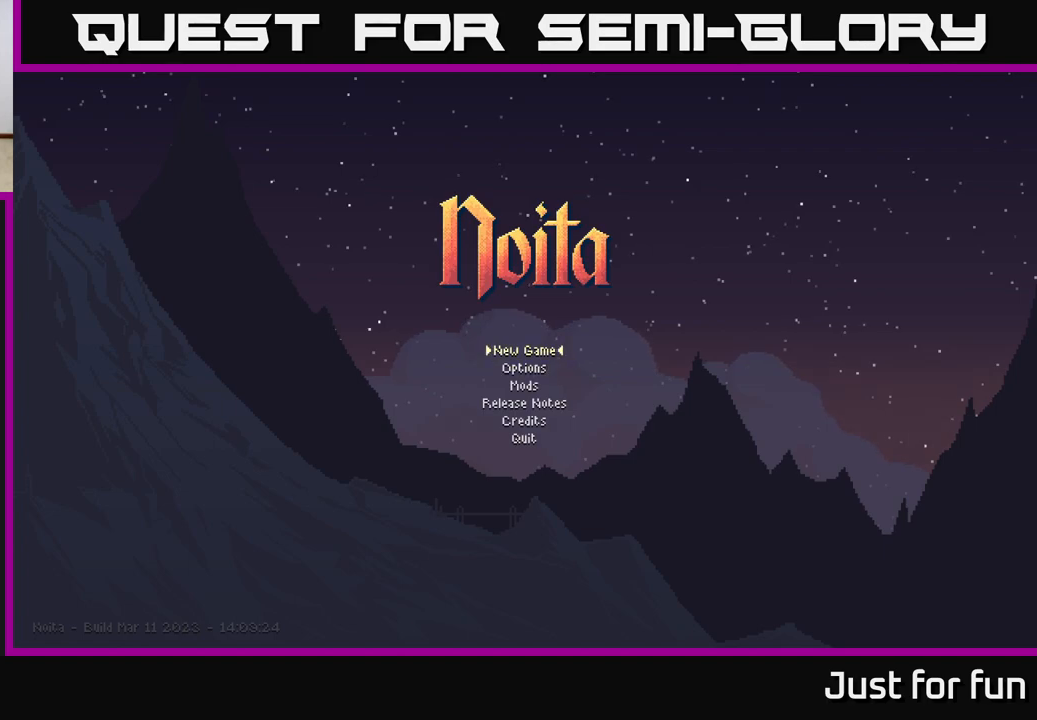
{"buttons": [], "left_stick": "center", "right_stick": "center", "events": []}
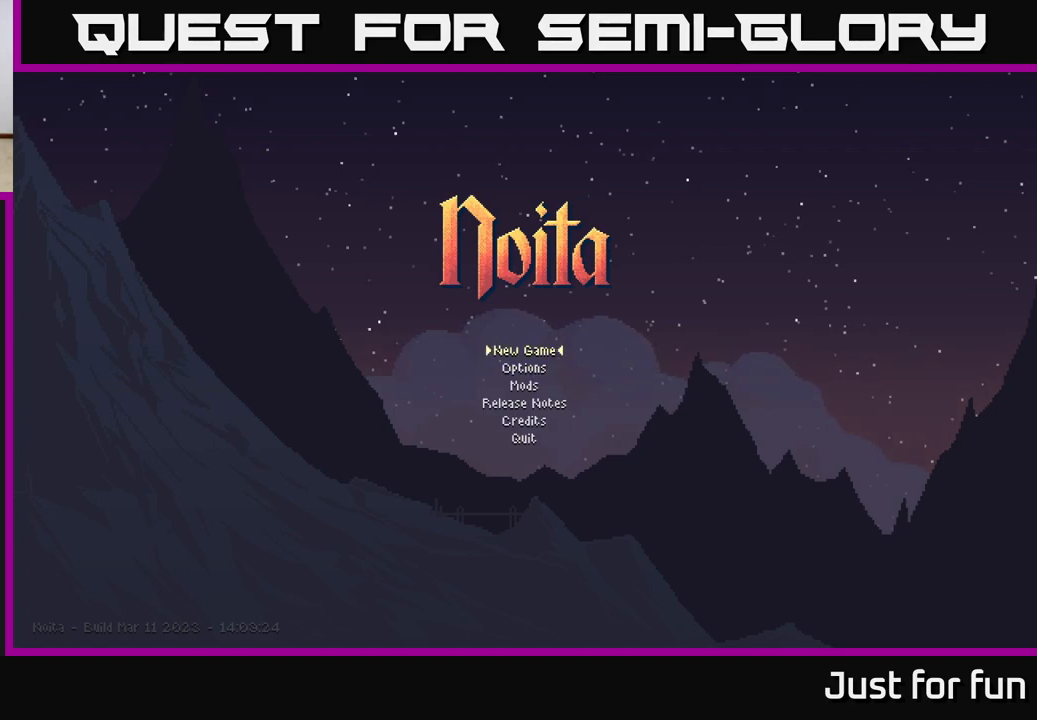
{"buttons": [], "left_stick": "center", "right_stick": "center", "events": [[67, "DPAD_DOWN", "down"], [133, "DPAD_DOWN", "up"], [367, "DPAD_UP", "down"], [467, "DPAD_UP", "up"]]}
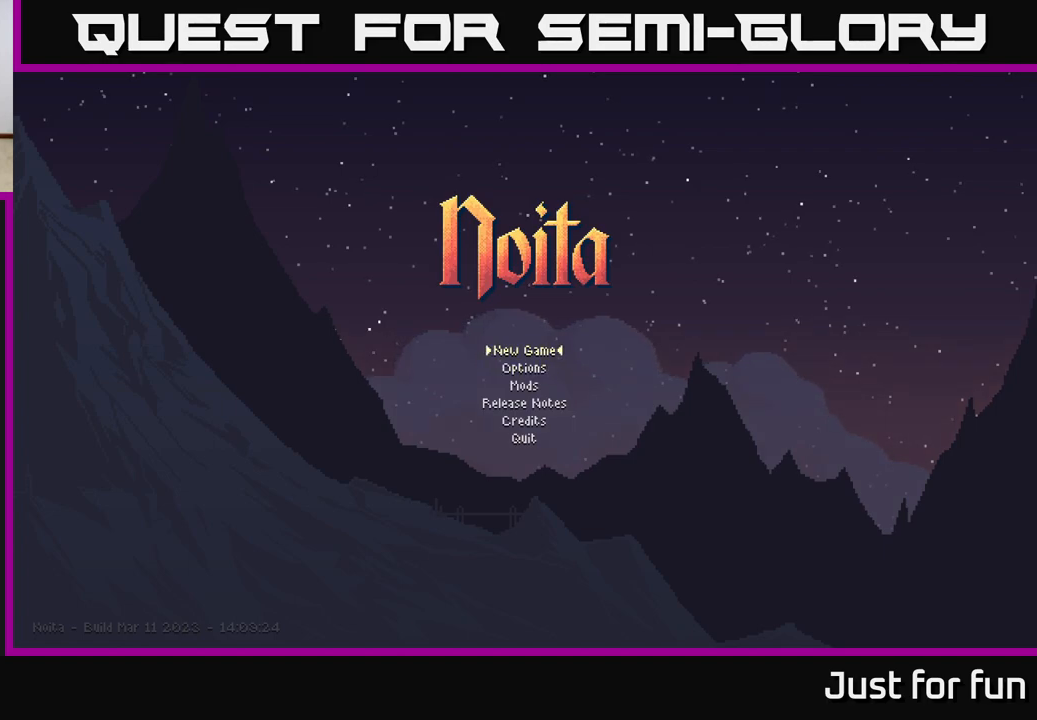
{"buttons": ["DPAD_DOWN"], "left_stick": "center", "right_stick": "center", "events": [[500, "DPAD_DOWN", "down"]]}
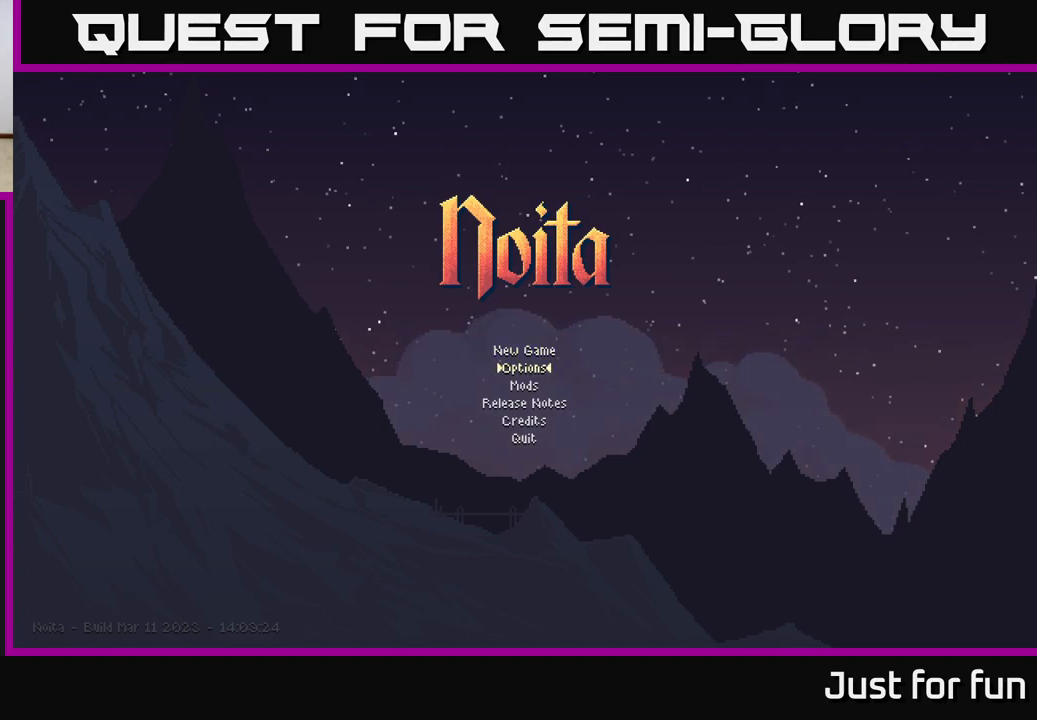
{"buttons": [], "left_stick": "center", "right_stick": "center", "events": [[133, "DPAD_DOWN", "up"], [383, "DPAD_UP", "down"], [483, "DPAD_UP", "up"]]}
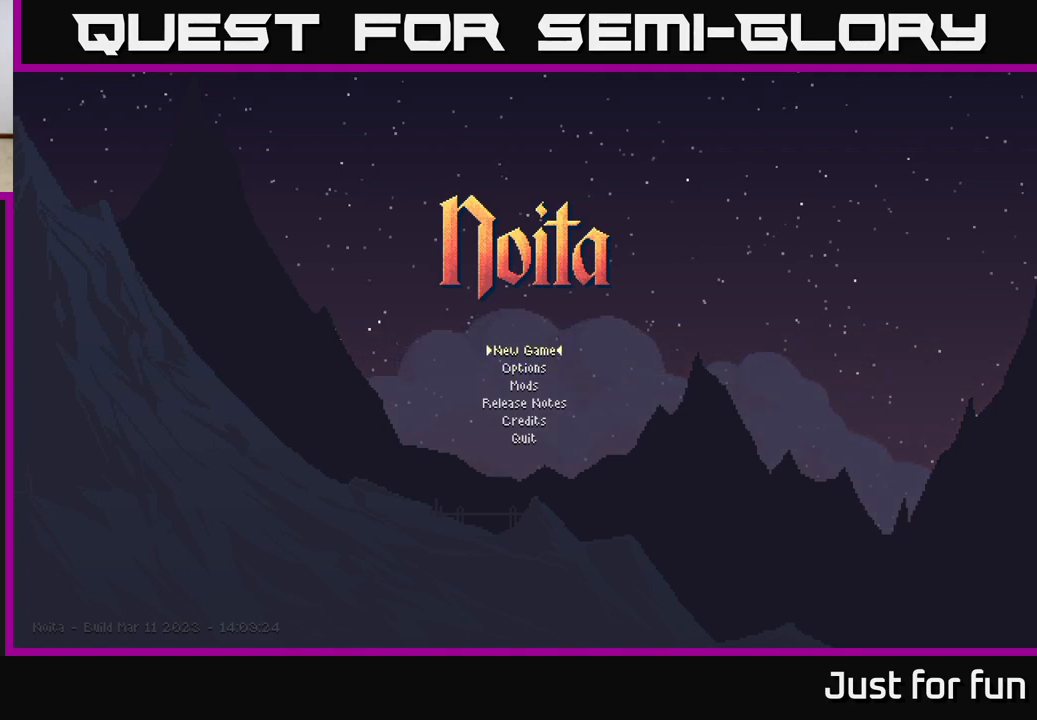
{"buttons": [], "left_stick": "center", "right_stick": "center", "events": [[217, "A", "down"], [317, "A", "up"]]}
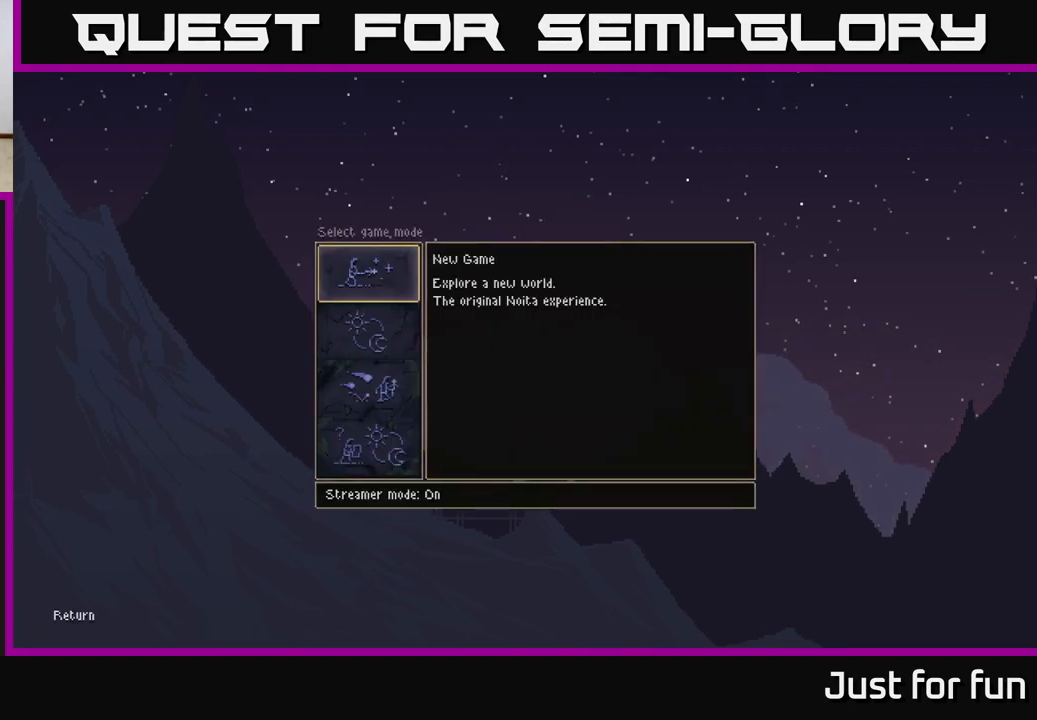
{"buttons": ["DPAD_UP"], "left_stick": "center", "right_stick": "center", "events": [[167, "DPAD_DOWN", "down"], [300, "DPAD_DOWN", "up"], [500, "DPAD_UP", "down"]]}
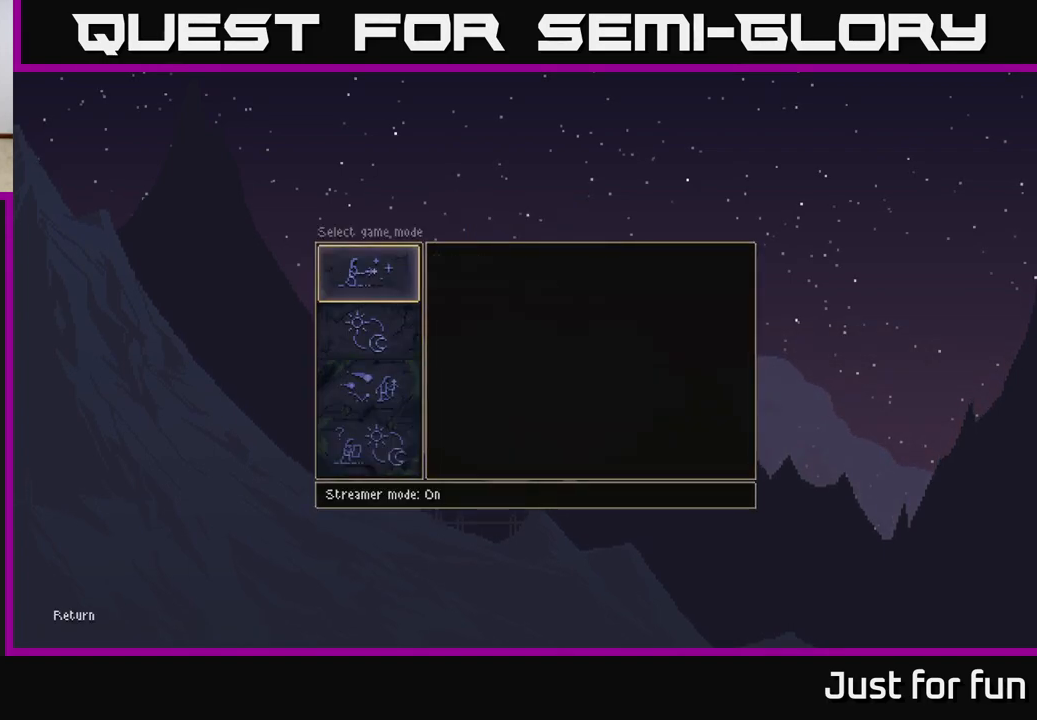
{"buttons": [], "left_stick": "center", "right_stick": "center", "events": [[133, "DPAD_UP", "up"]]}
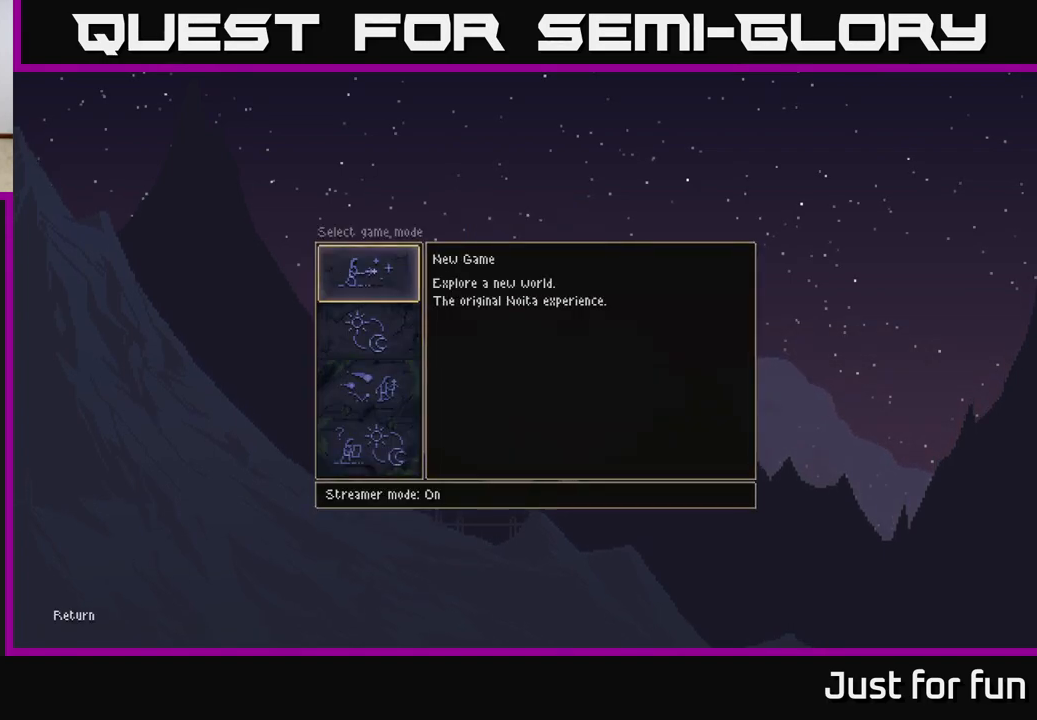
{"buttons": [], "left_stick": "center", "right_stick": "center", "events": []}
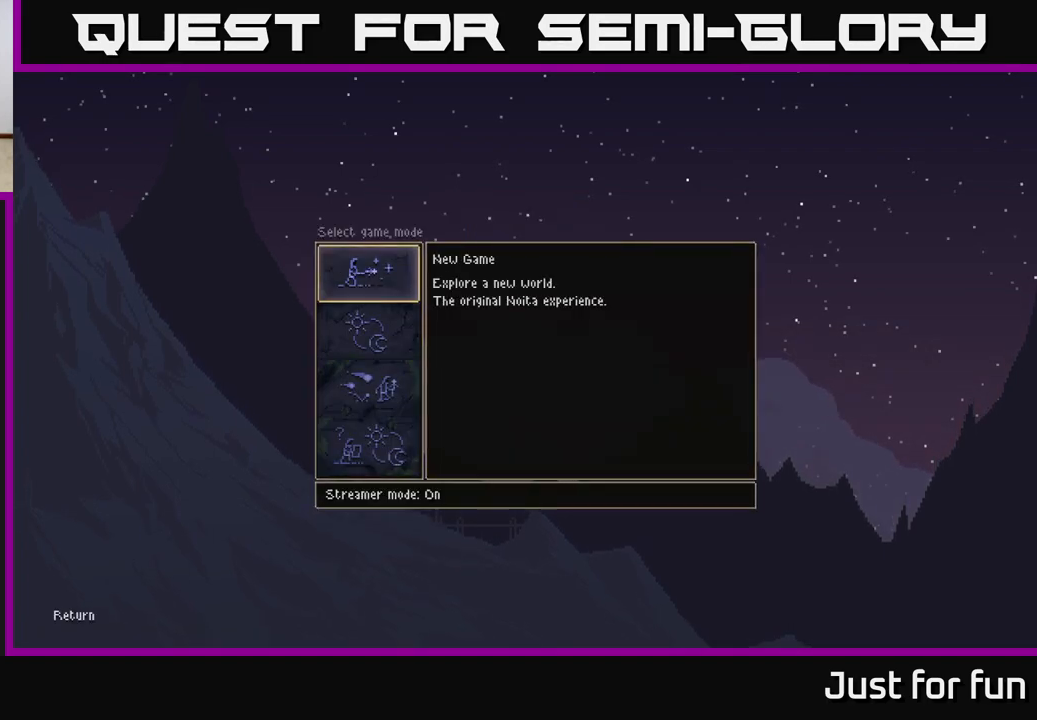
{"buttons": [], "left_stick": "center", "right_stick": "center", "events": []}
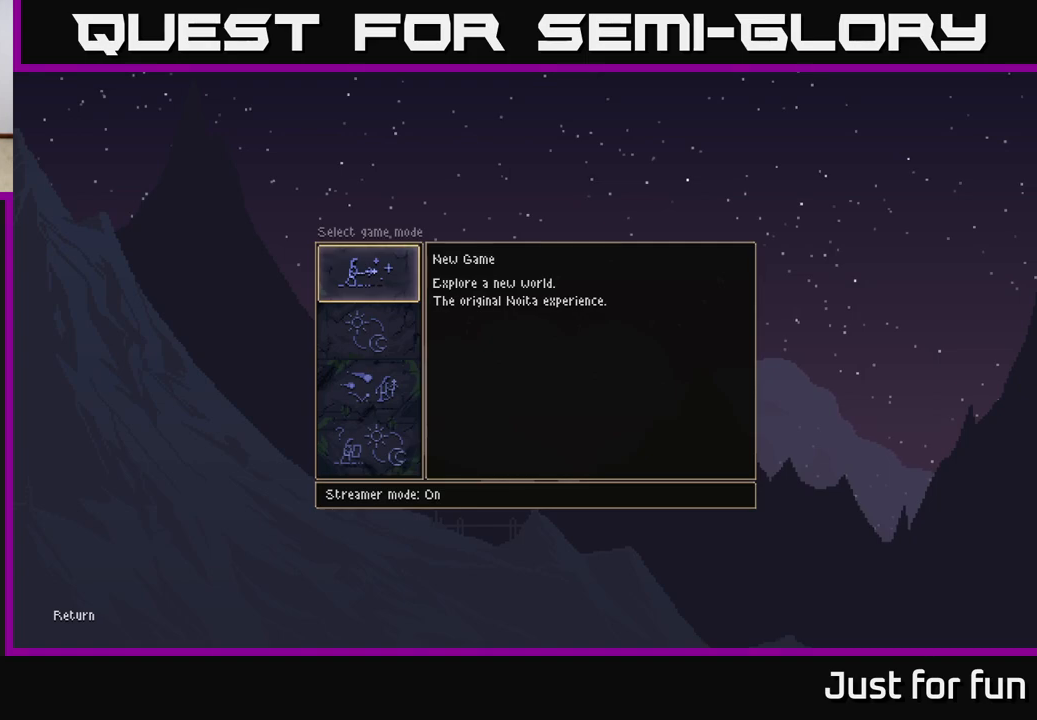
{"buttons": [], "left_stick": "center", "right_stick": "center", "events": []}
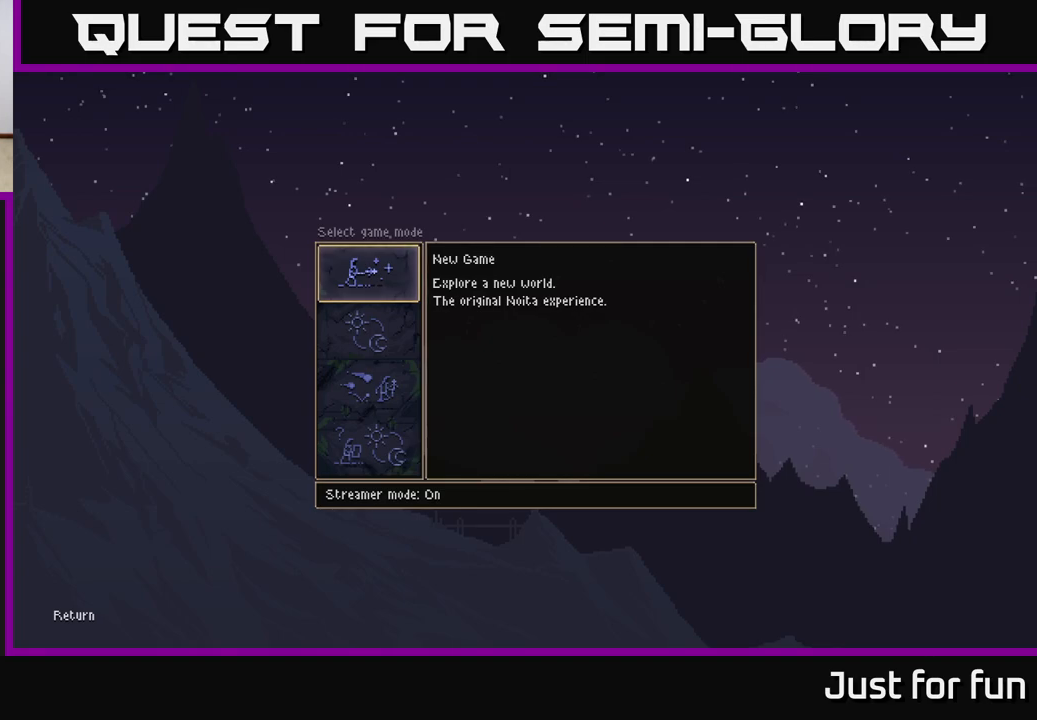
{"buttons": [], "left_stick": "center", "right_stick": "center", "events": []}
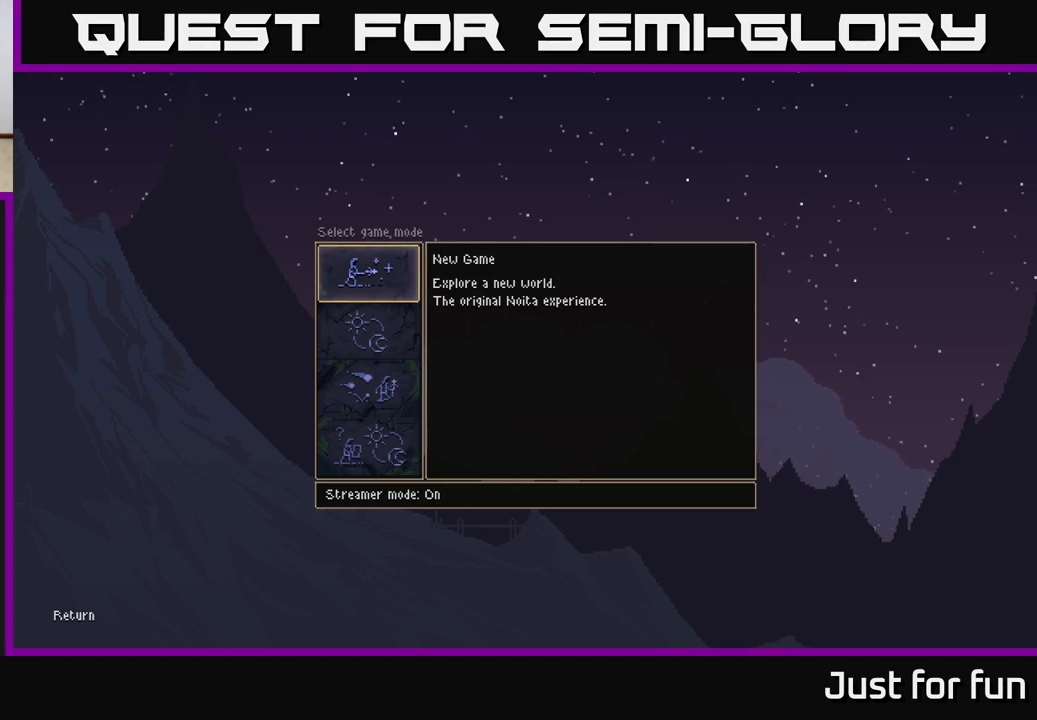
{"buttons": [], "left_stick": "center", "right_stick": "center", "events": []}
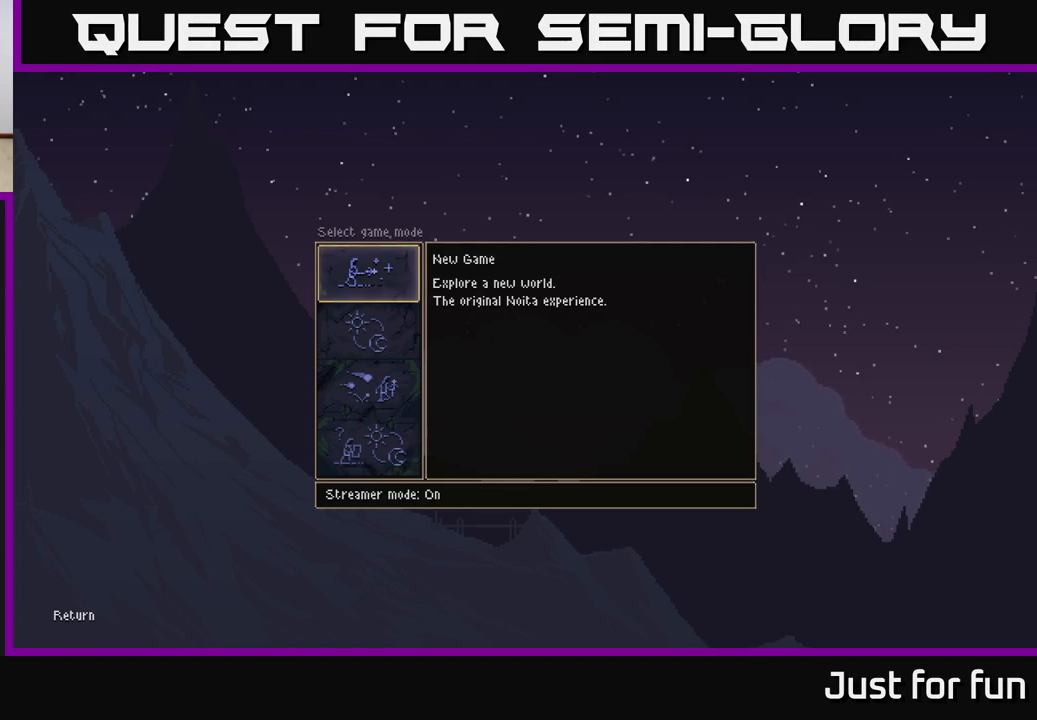
{"buttons": [], "left_stick": "center", "right_stick": "center", "events": []}
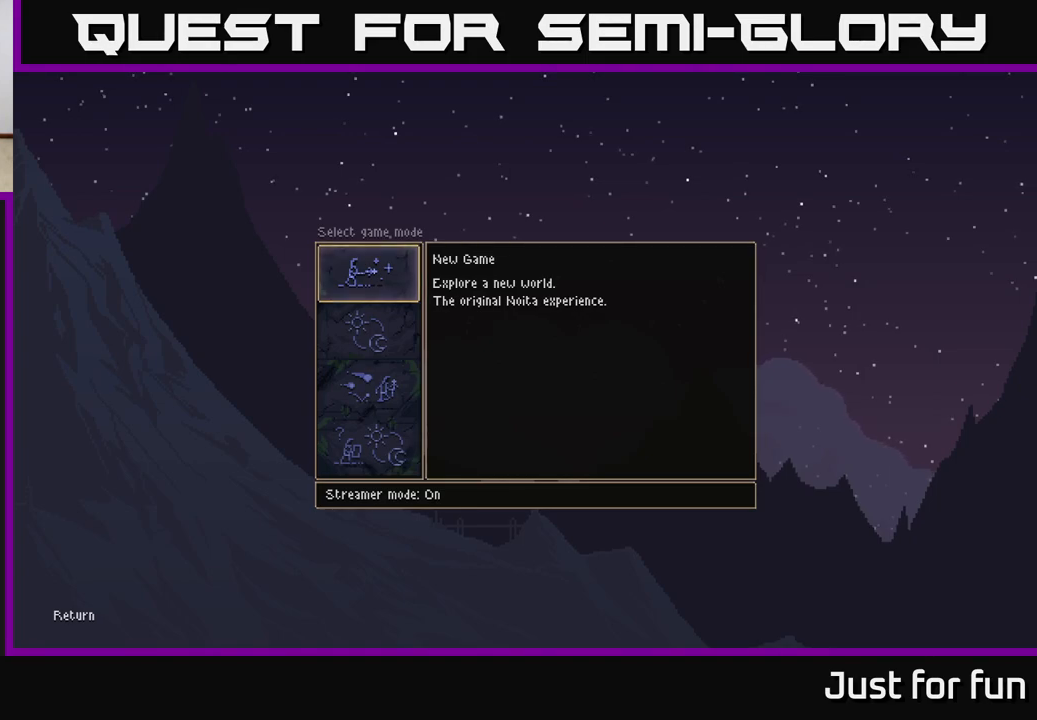
{"buttons": [], "left_stick": "center", "right_stick": "center", "events": []}
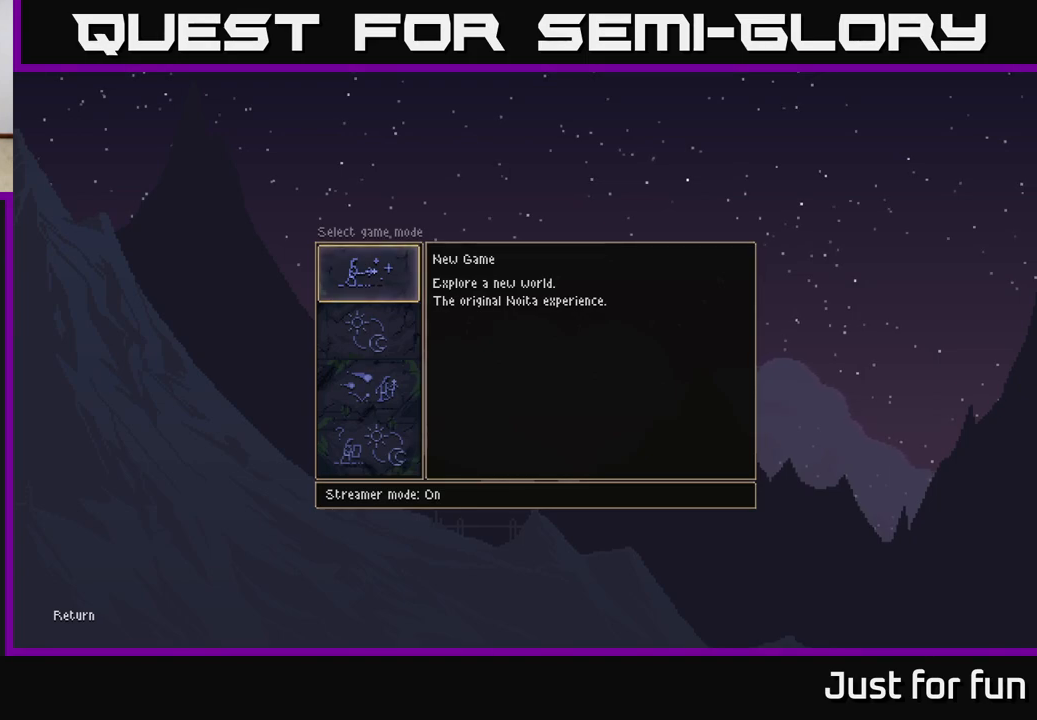
{"buttons": [], "left_stick": "center", "right_stick": "center", "events": []}
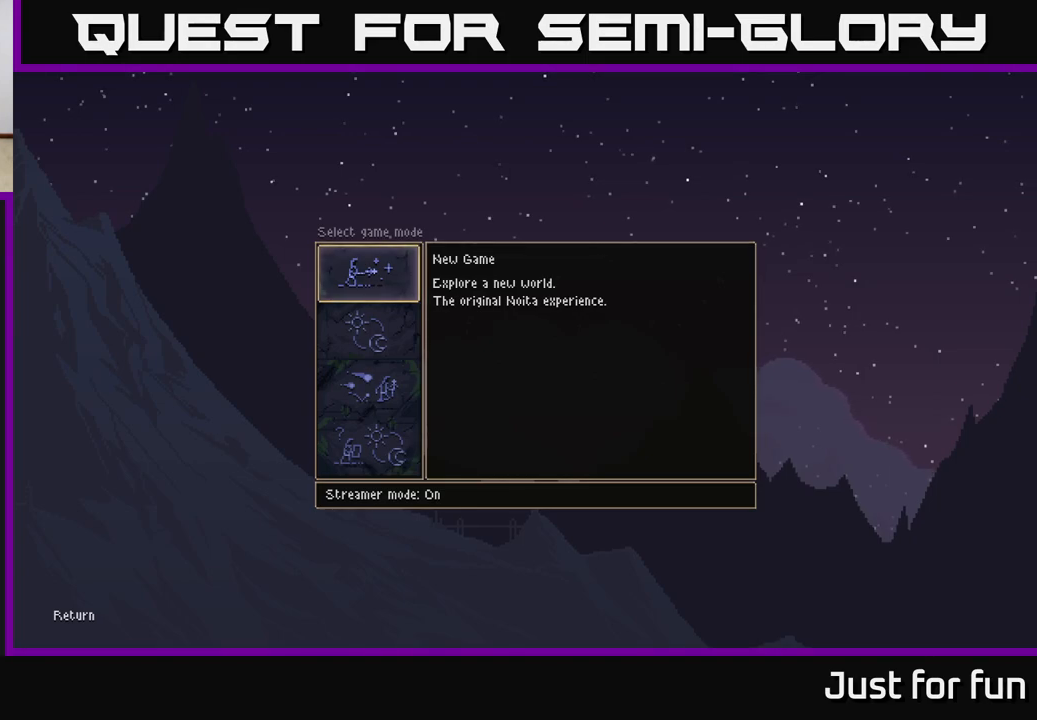
{"buttons": [], "left_stick": "center", "right_stick": "center", "events": []}
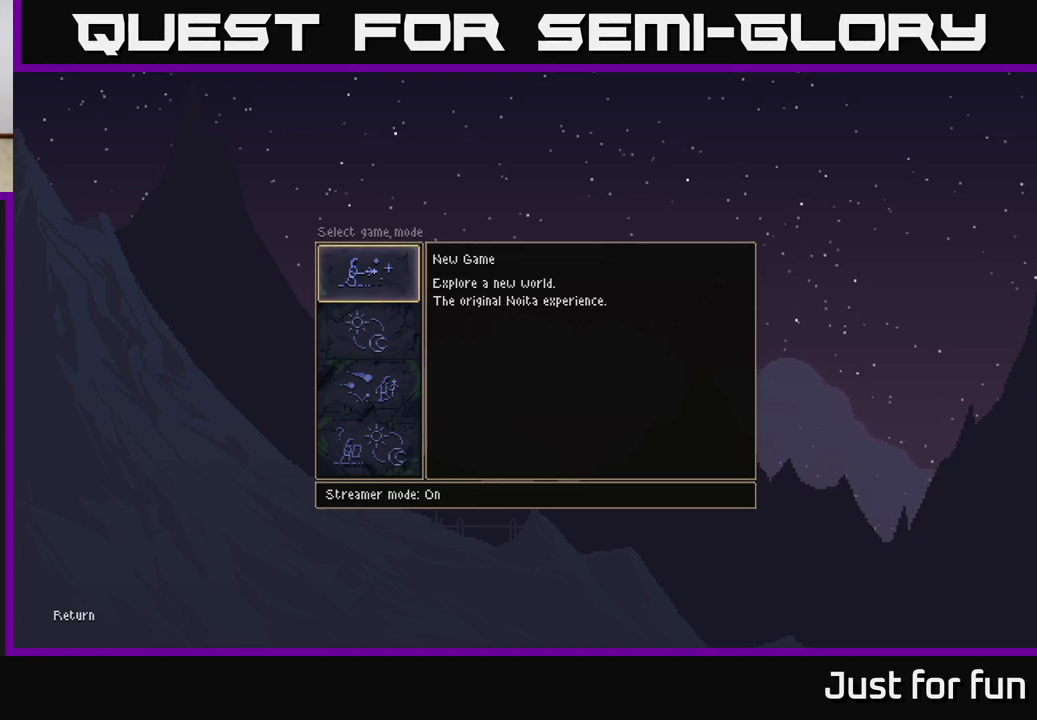
{"buttons": [], "left_stick": "center", "right_stick": "center", "events": []}
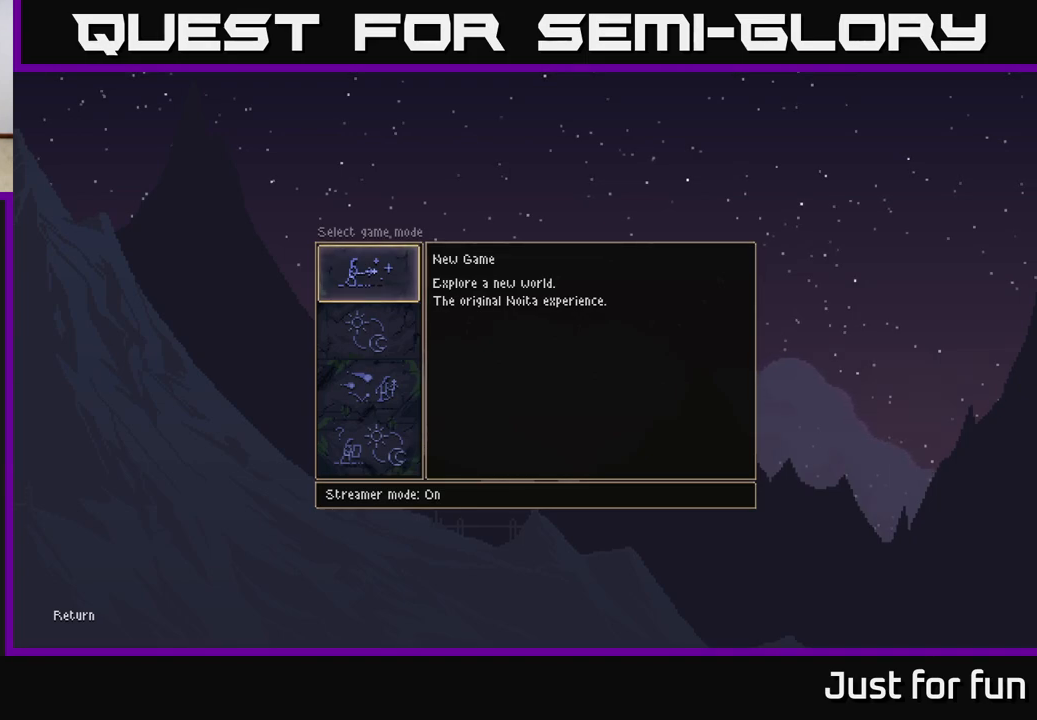
{"buttons": [], "left_stick": "center", "right_stick": "center", "events": [[17, "A", "down"], [167, "A", "up"]]}
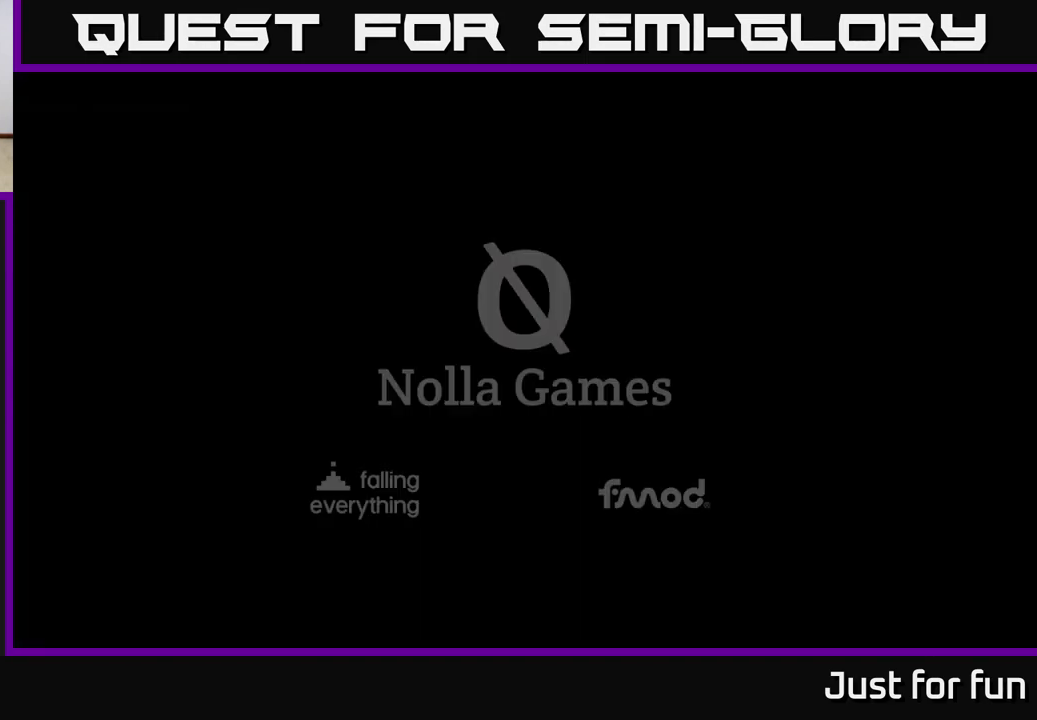
{"buttons": [], "left_stick": "center", "right_stick": "center", "events": []}
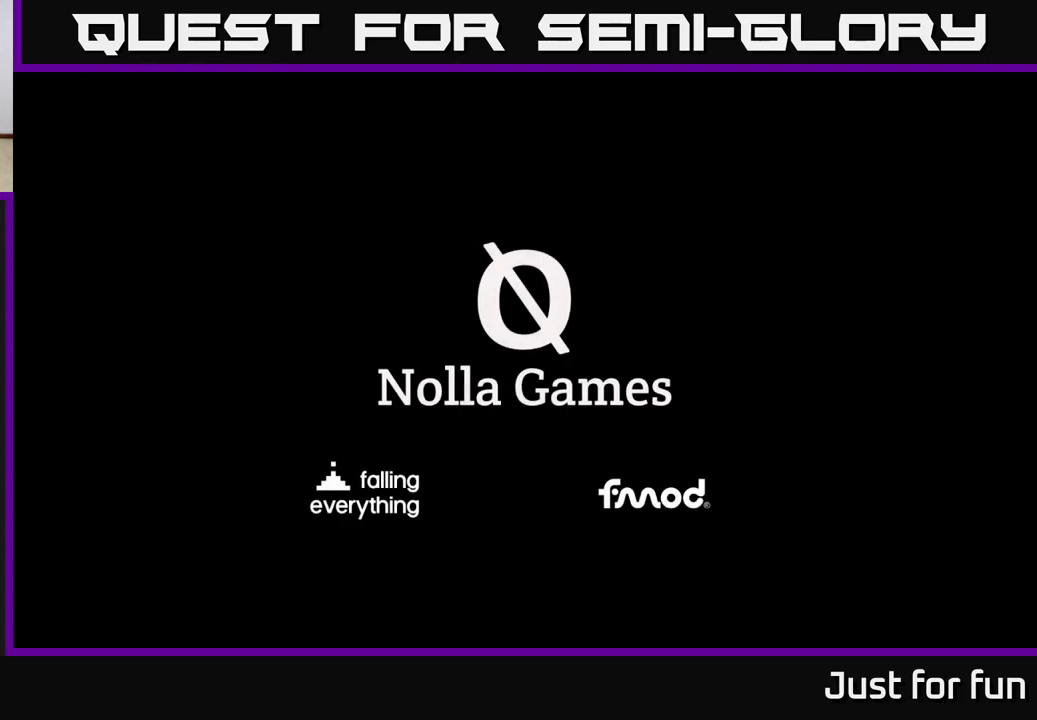
{"buttons": [], "left_stick": "center", "right_stick": "center", "events": []}
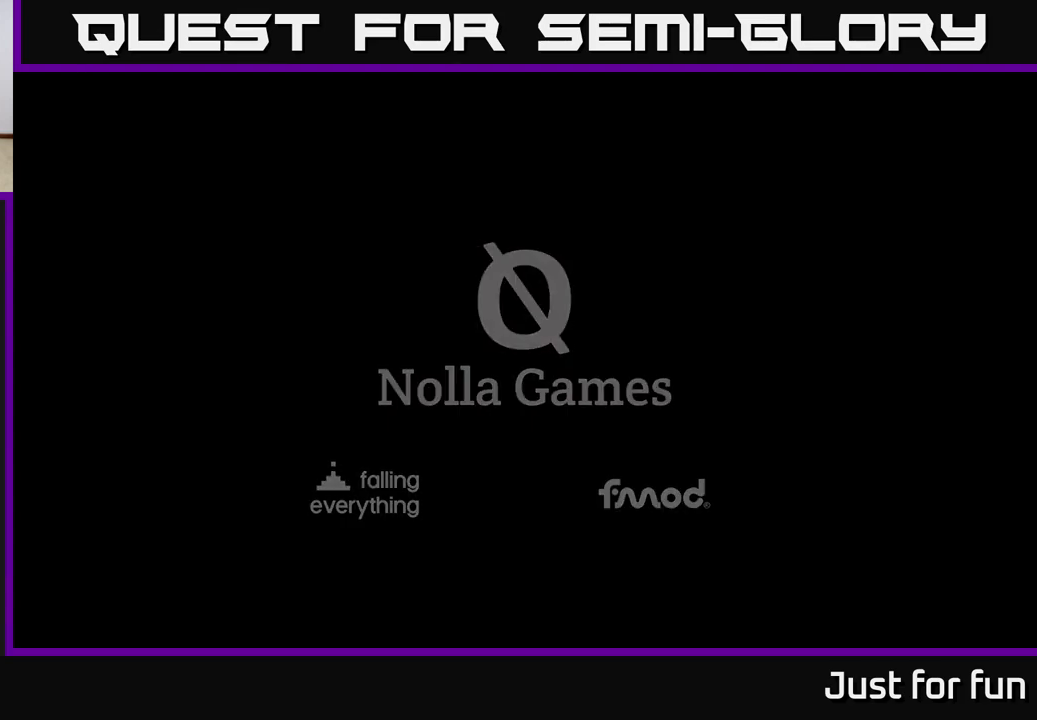
{"buttons": [], "left_stick": "center", "right_stick": "center", "events": []}
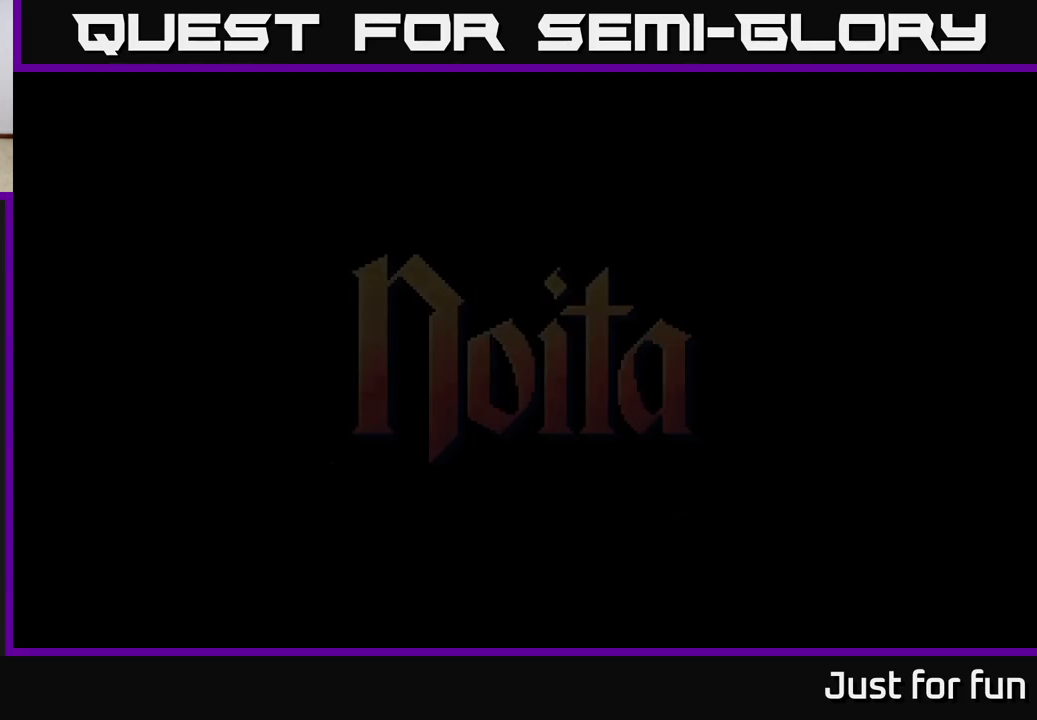
{"buttons": [], "left_stick": "center", "right_stick": "center", "events": []}
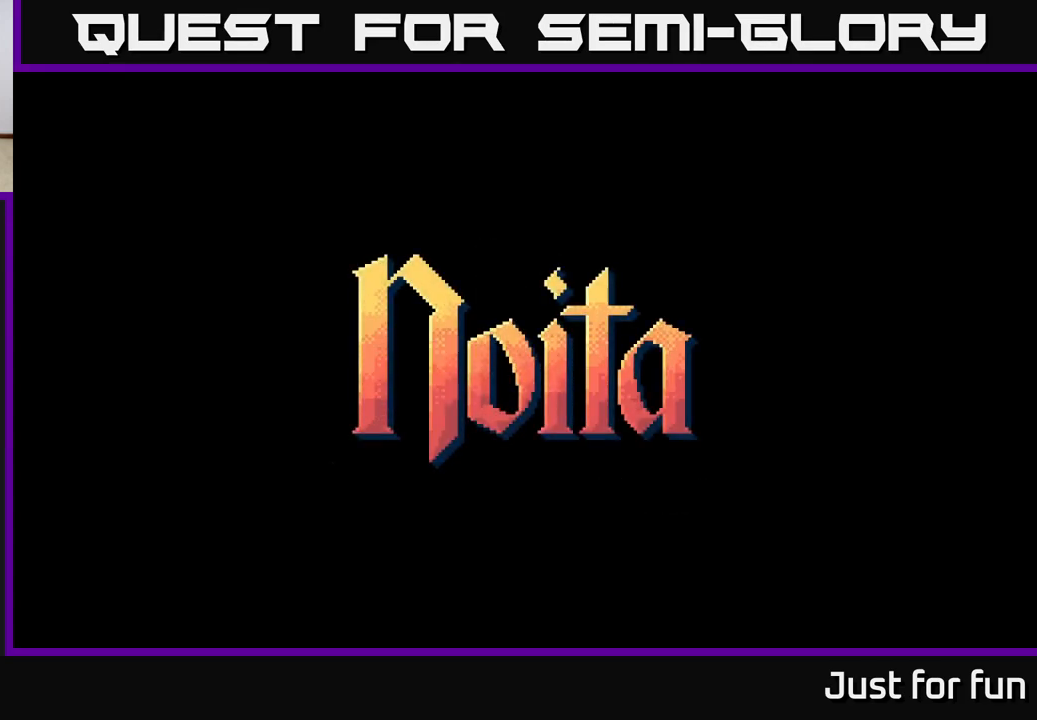
{"buttons": [], "left_stick": "center", "right_stick": "center", "events": []}
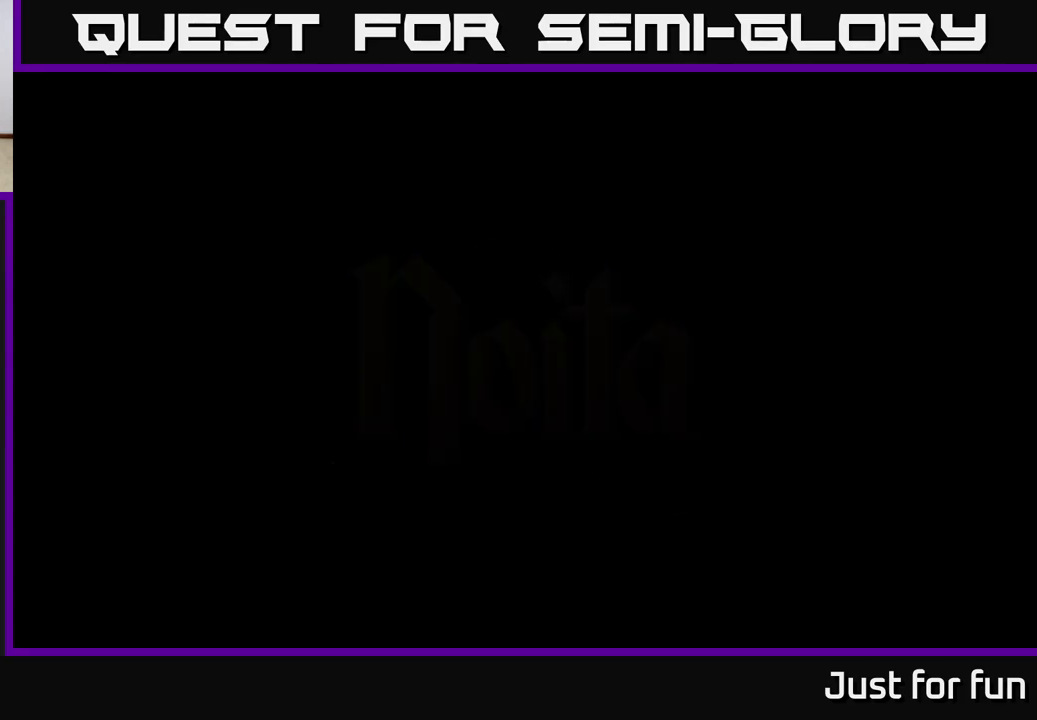
{"buttons": [], "left_stick": "center", "right_stick": "center", "events": []}